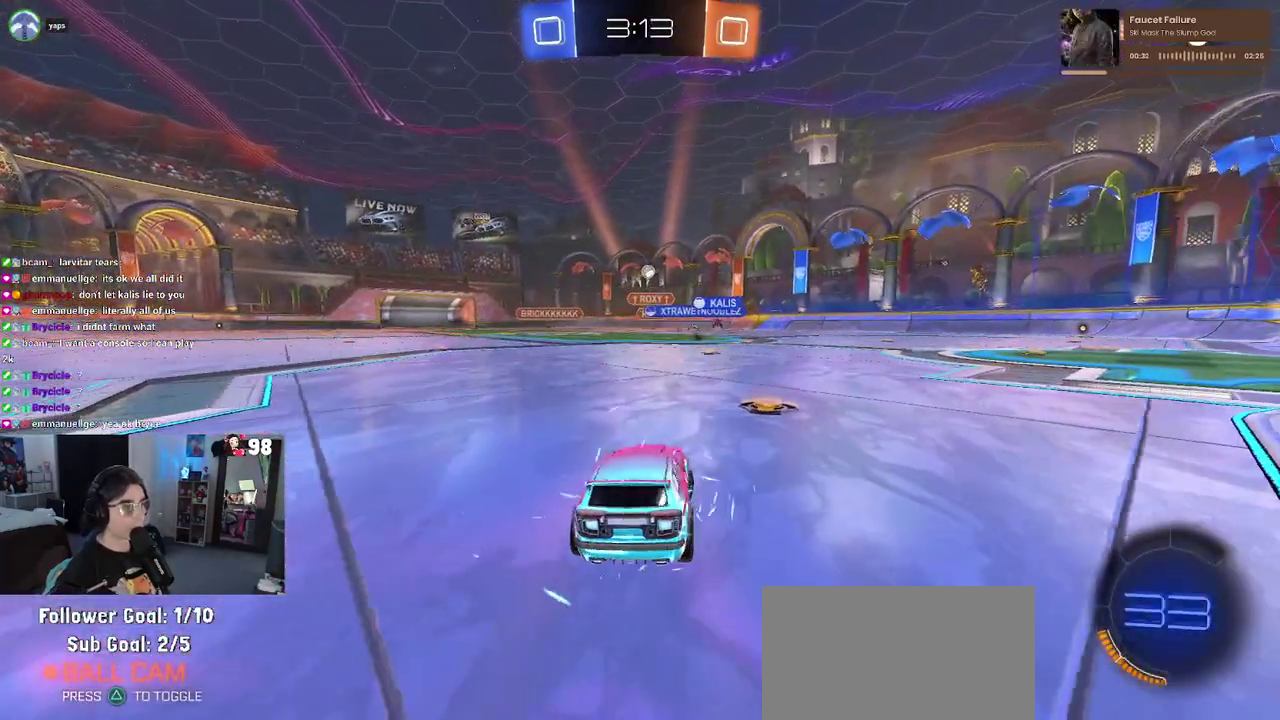
Gameplay with a controller (PlayStation layout); each line is a JSON object with the inputs held at the frame after it. "button_events" lists button changes between this image and that frame as [ms after this image, input, new state], when the widget could be followed in between (sticks are given only as held states). Not read: L1 L2 R1 TOUCHPAD.
{"buttons": ["R2"], "left_stick": "center", "right_stick": "center", "button_events": []}
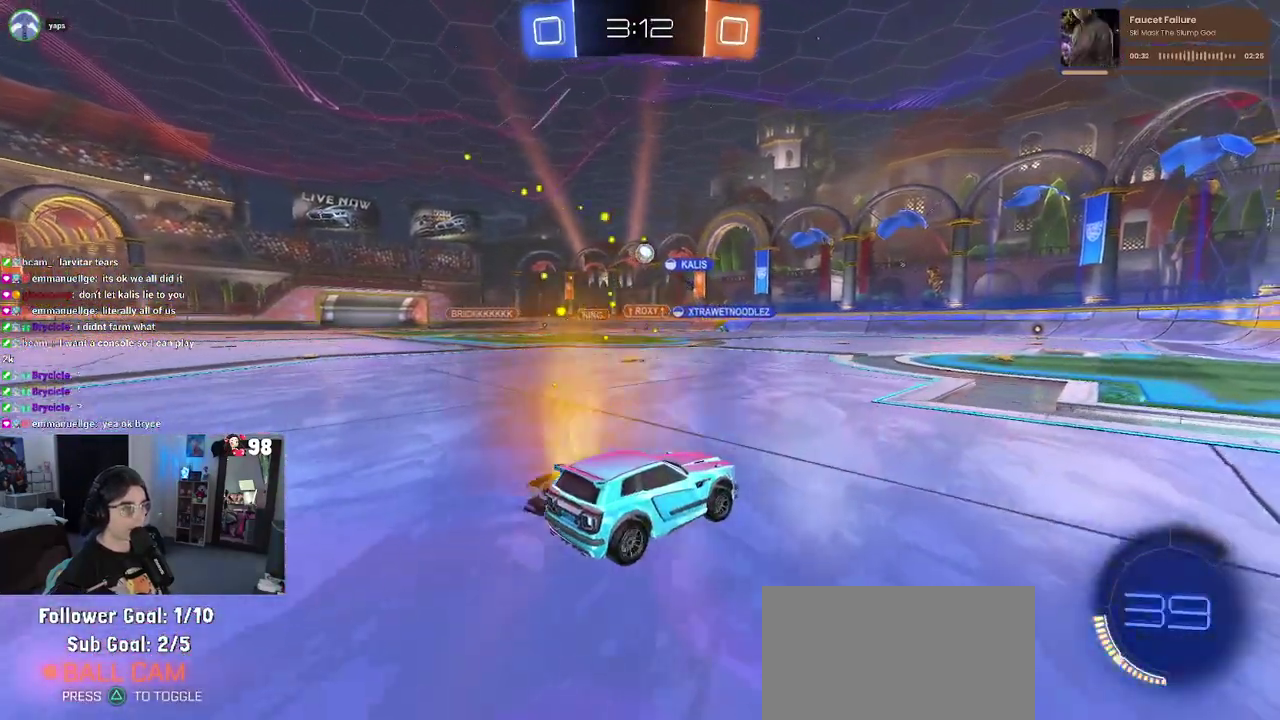
{"buttons": ["R2"], "left_stick": "left", "right_stick": "center", "button_events": []}
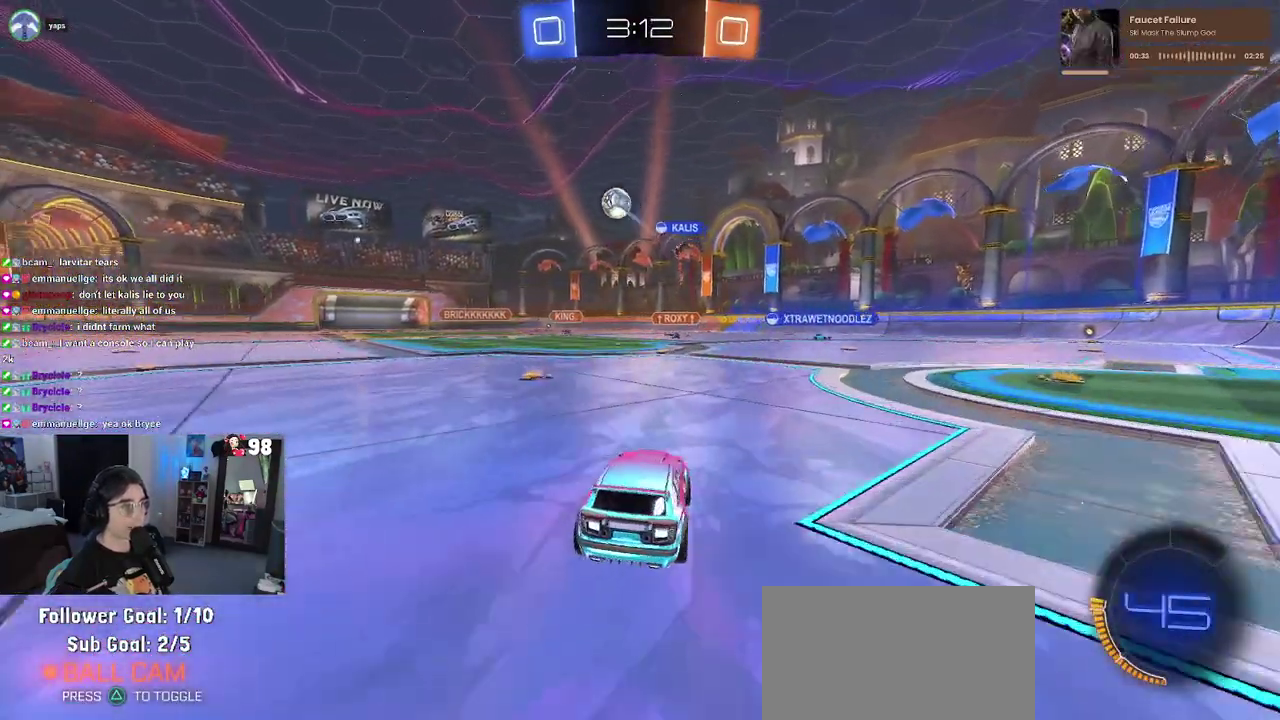
{"buttons": ["R2"], "left_stick": "left", "right_stick": "center", "button_events": [[217, "SQUARE", "down"], [367, "SQUARE", "up"]]}
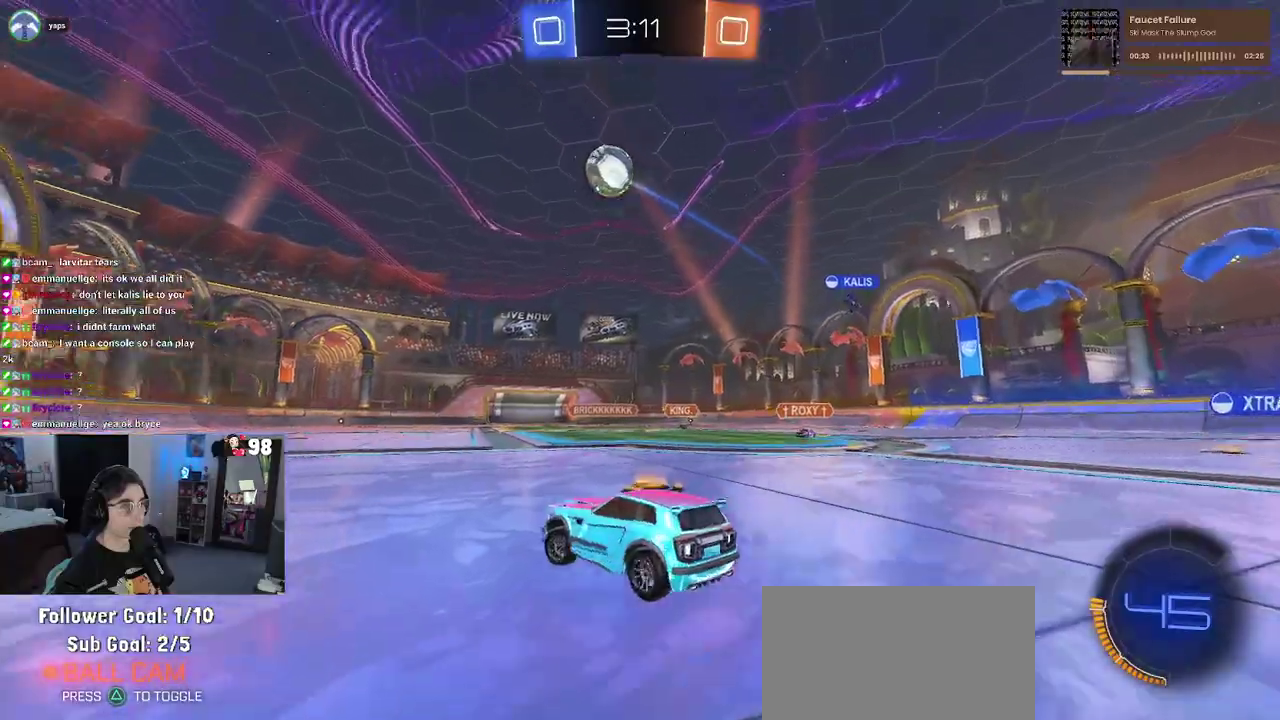
{"buttons": ["TRIANGLE", "R2"], "left_stick": "left", "right_stick": "center", "button_events": [[200, "TRIANGLE", "down"], [317, "TRIANGLE", "up"], [433, "TRIANGLE", "down"]]}
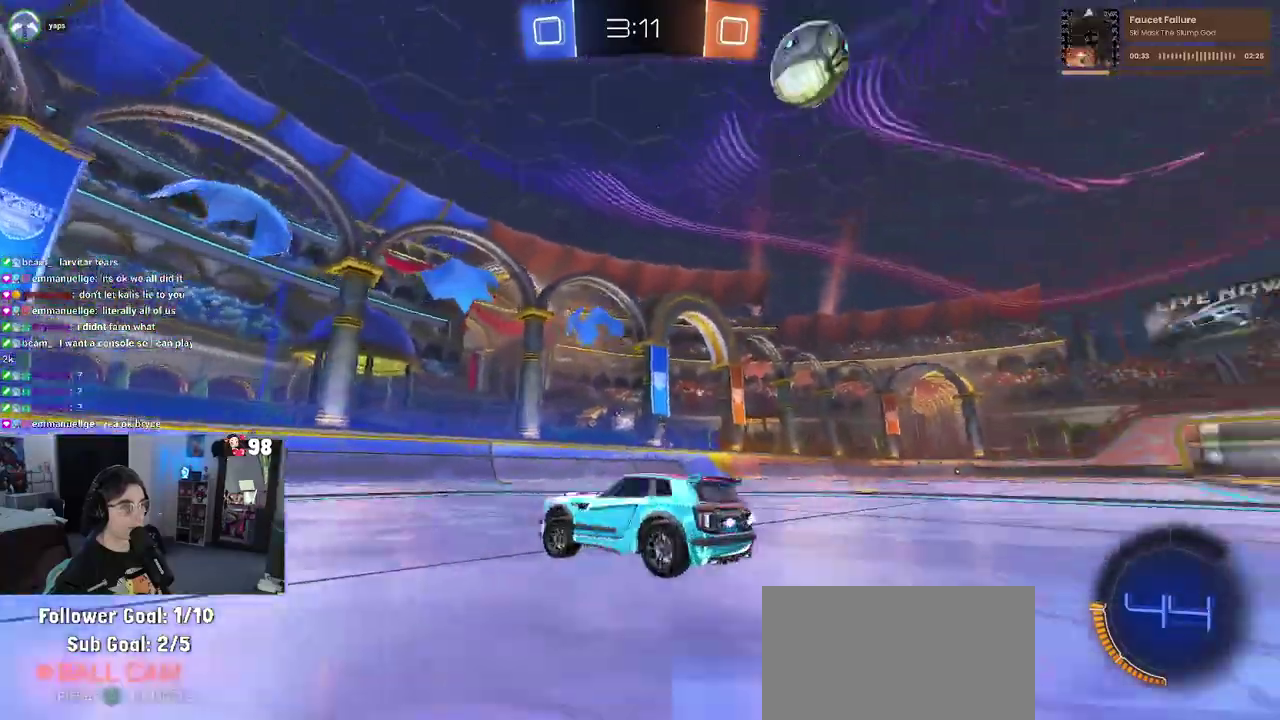
{"buttons": ["R2"], "left_stick": "center", "right_stick": "center", "button_events": [[83, "TRIANGLE", "up"]]}
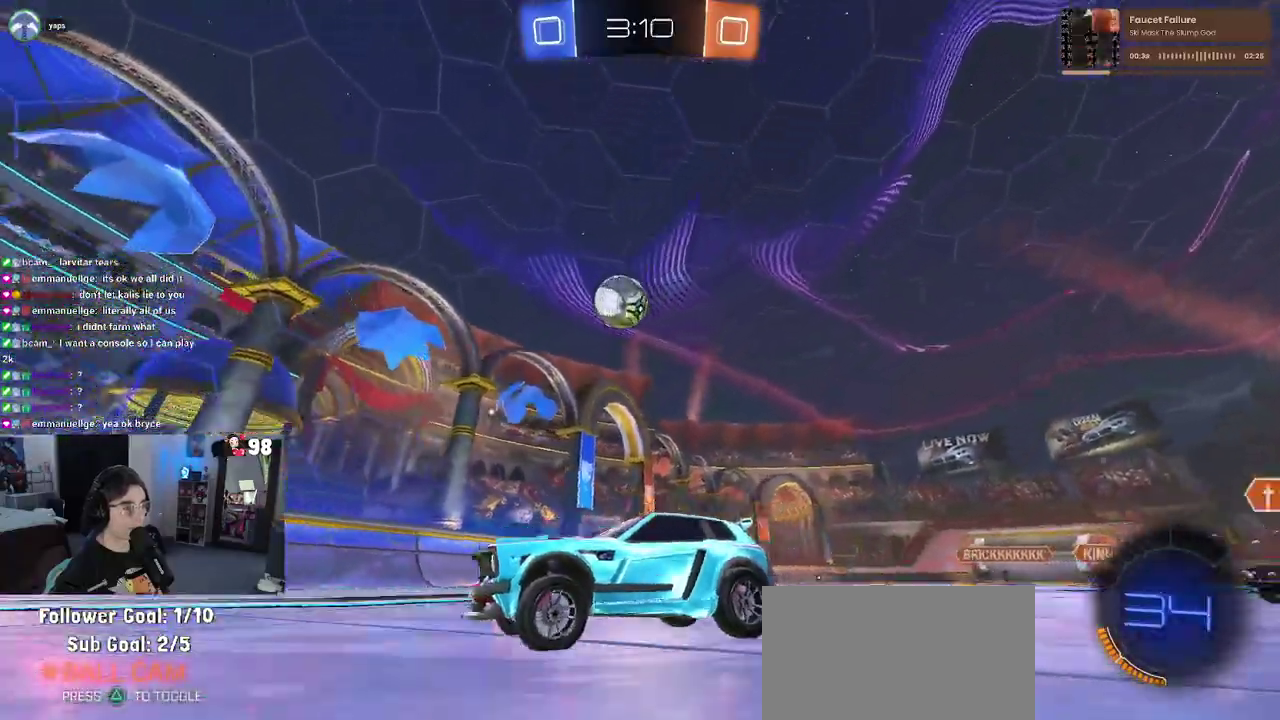
{"buttons": ["R2"], "left_stick": "center", "right_stick": "center", "button_events": [[67, "SQUARE", "down"], [267, "SQUARE", "up"]]}
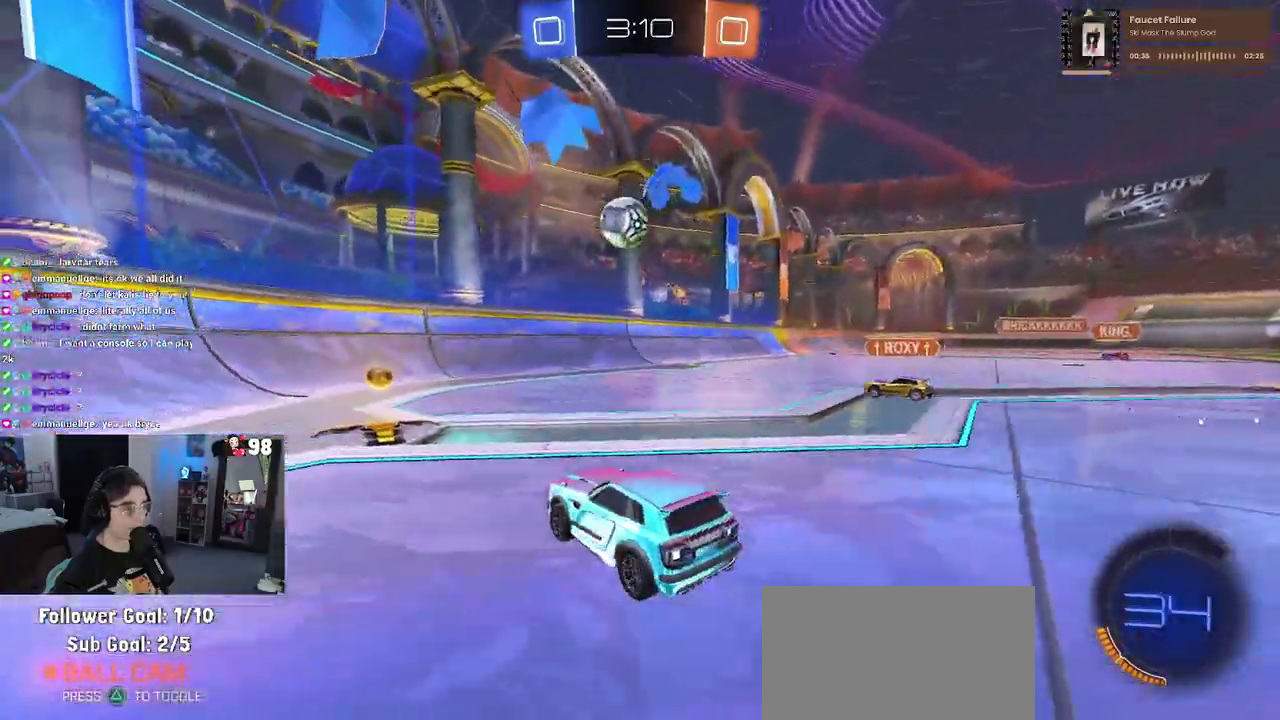
{"buttons": ["R2"], "left_stick": "left", "right_stick": "center", "button_events": [[167, "R2", "up"], [250, "R2", "down"], [317, "SQUARE", "down"], [467, "SQUARE", "up"]]}
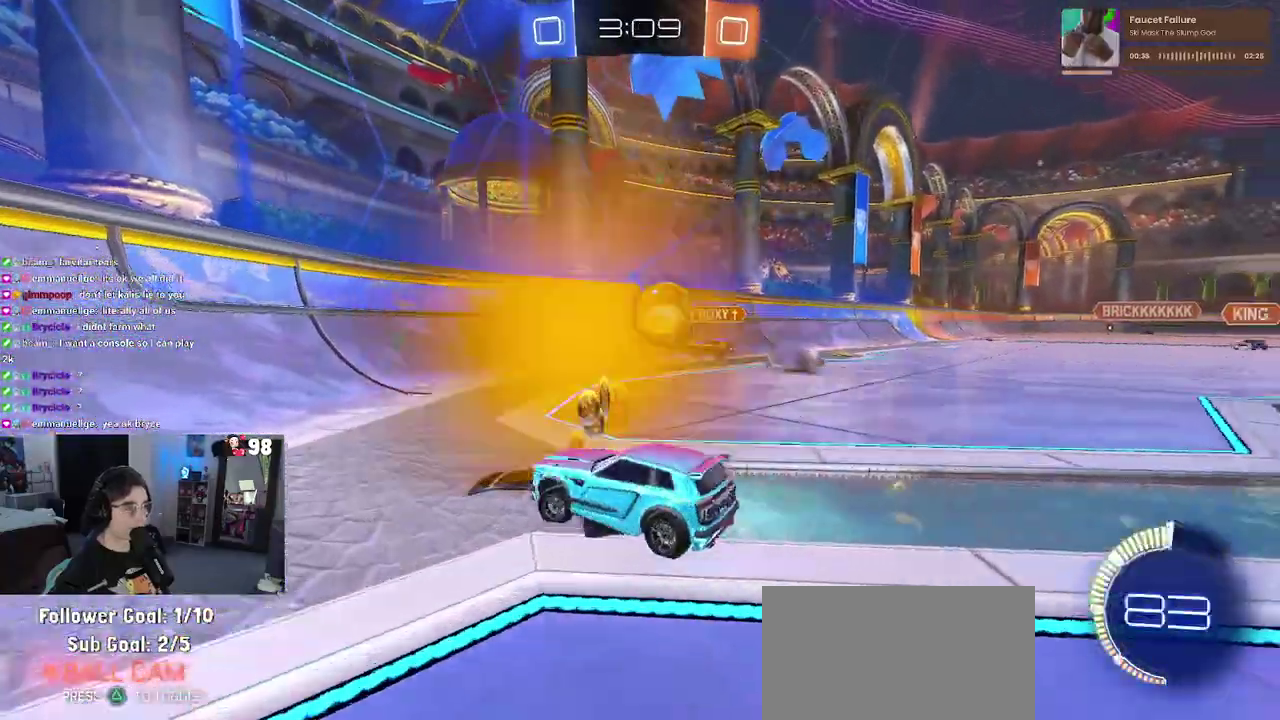
{"buttons": ["R2"], "left_stick": "left", "right_stick": "center", "button_events": []}
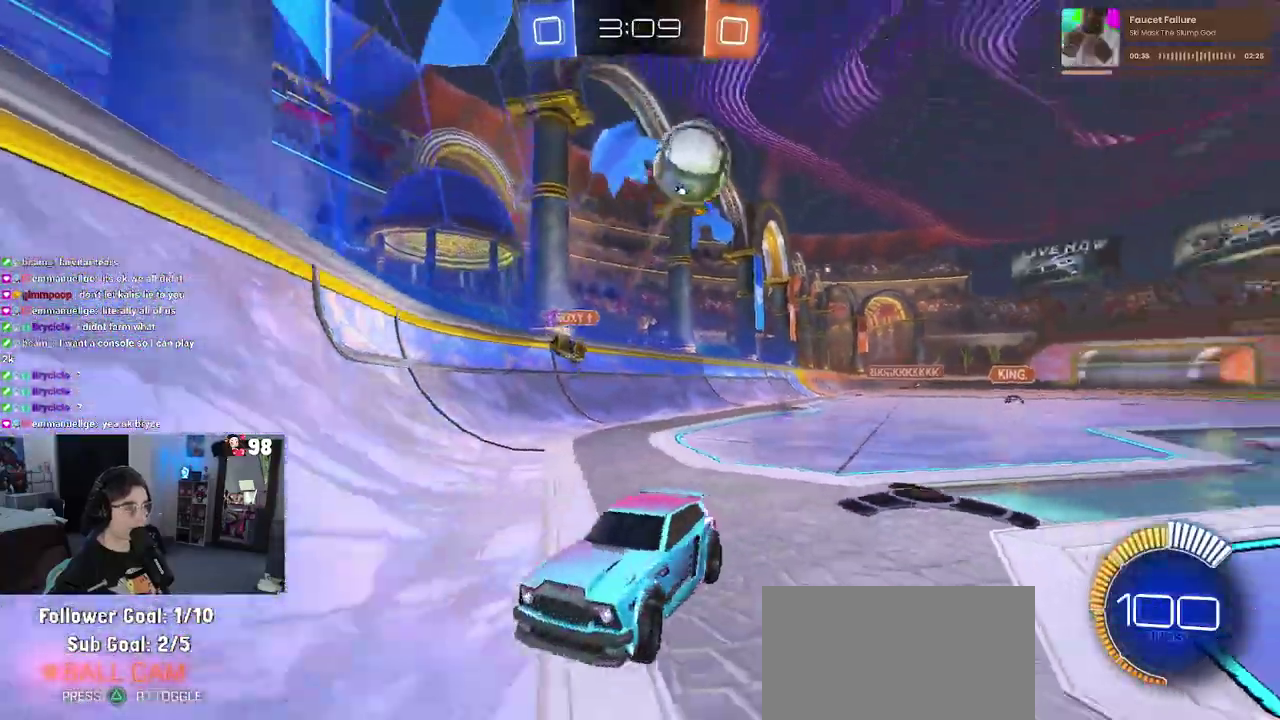
{"buttons": ["R2"], "left_stick": "right", "right_stick": "center", "button_events": []}
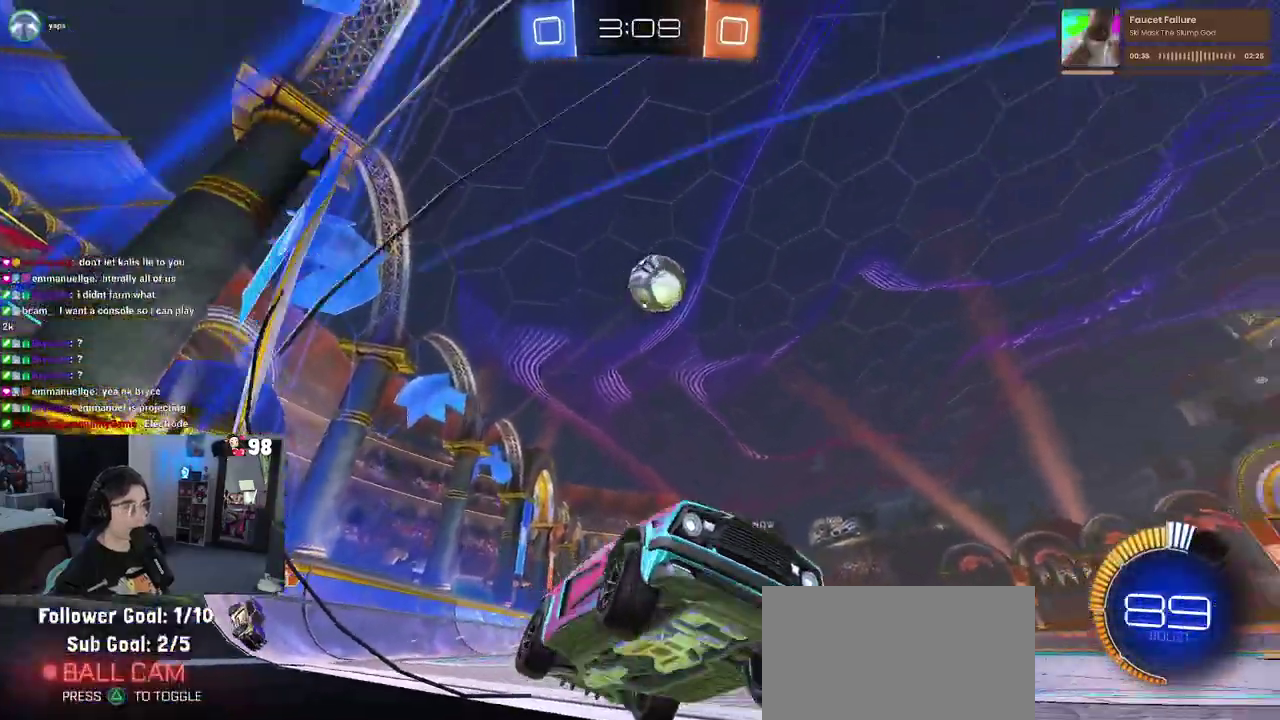
{"buttons": ["R2"], "left_stick": "center", "right_stick": "center", "button_events": []}
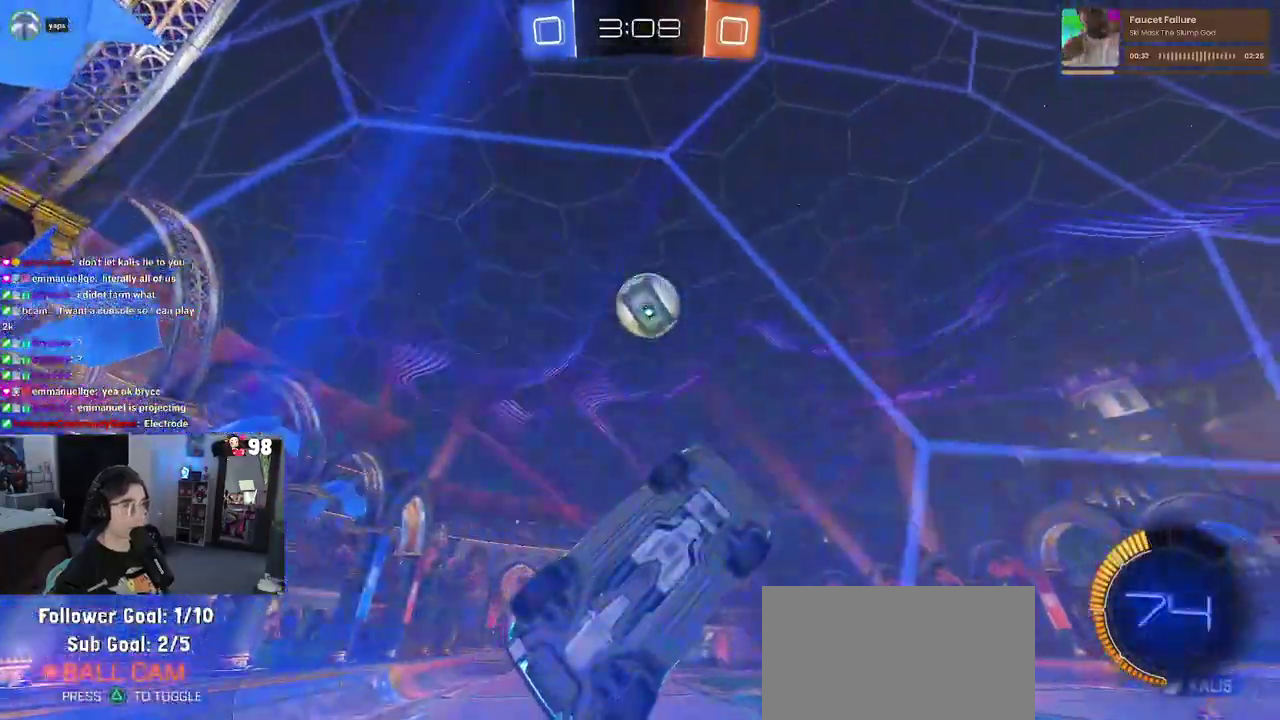
{"buttons": ["CROSS", "R2"], "left_stick": "center", "right_stick": "center", "button_events": [[467, "CROSS", "down"]]}
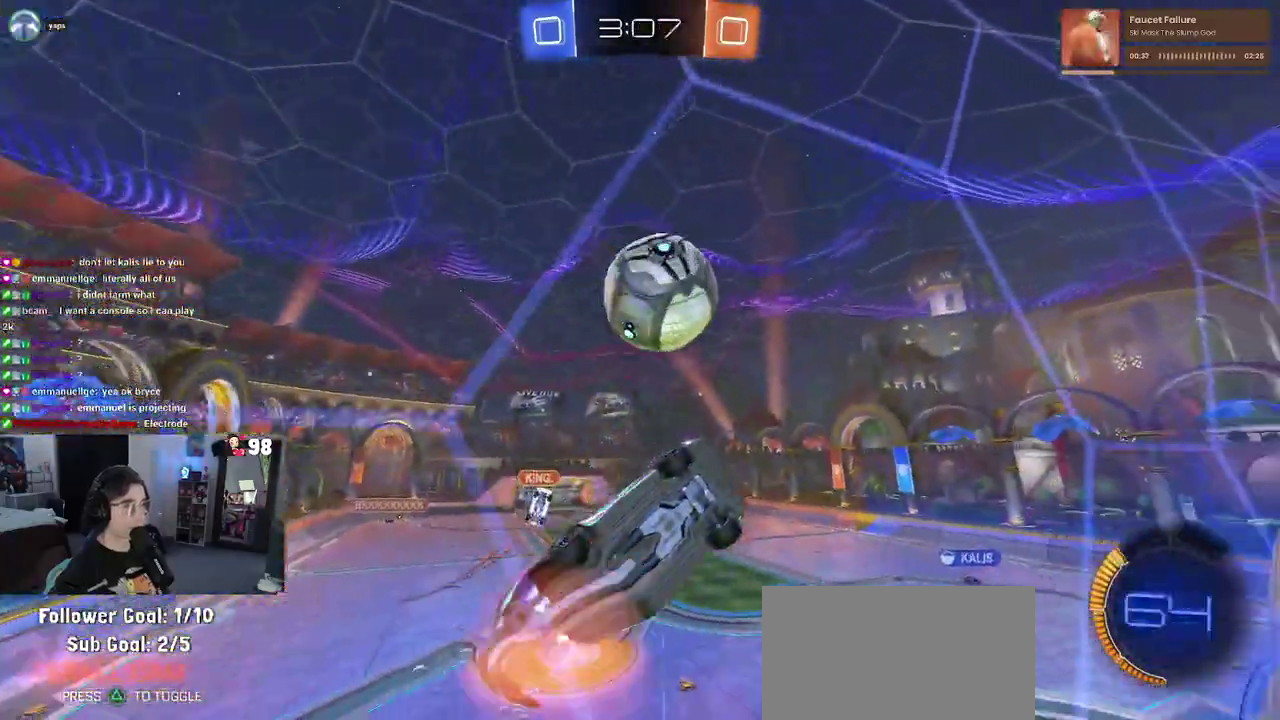
{"buttons": [], "left_stick": "center", "right_stick": "center", "button_events": [[83, "CROSS", "up"], [133, "CROSS", "down"], [283, "CROSS", "up"], [483, "R2", "up"]]}
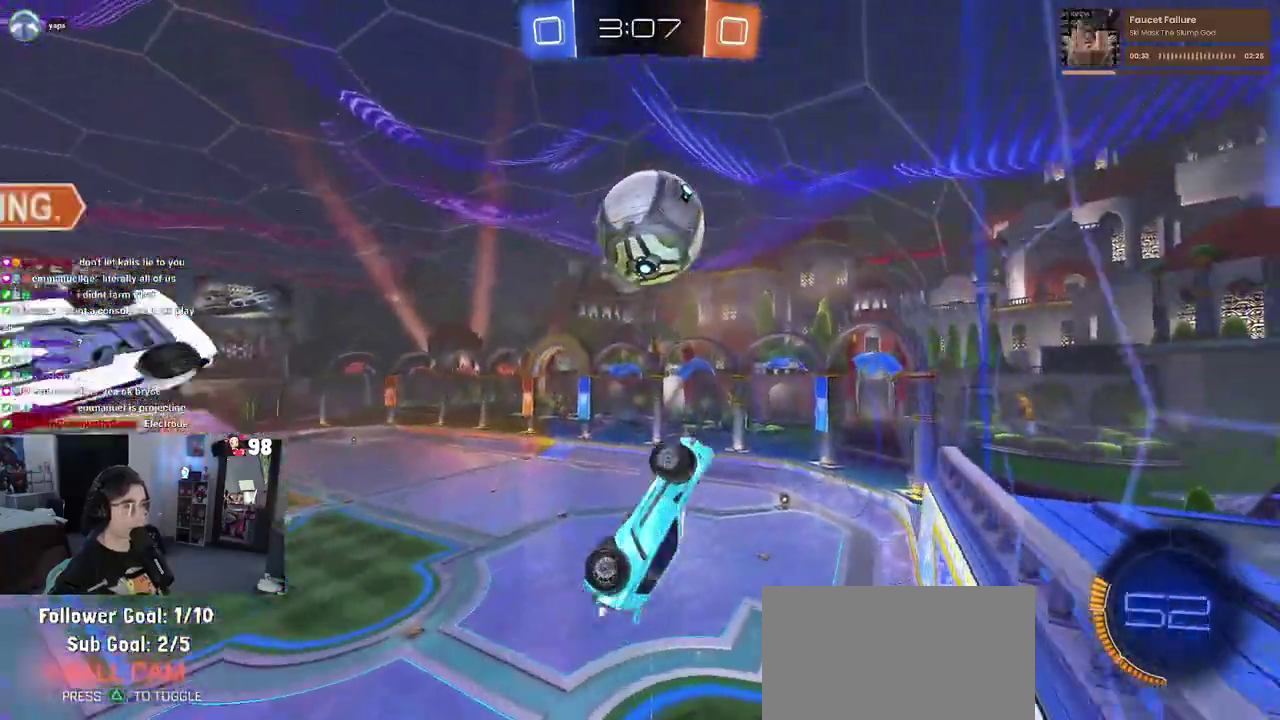
{"buttons": [], "left_stick": "center", "right_stick": "center", "button_events": []}
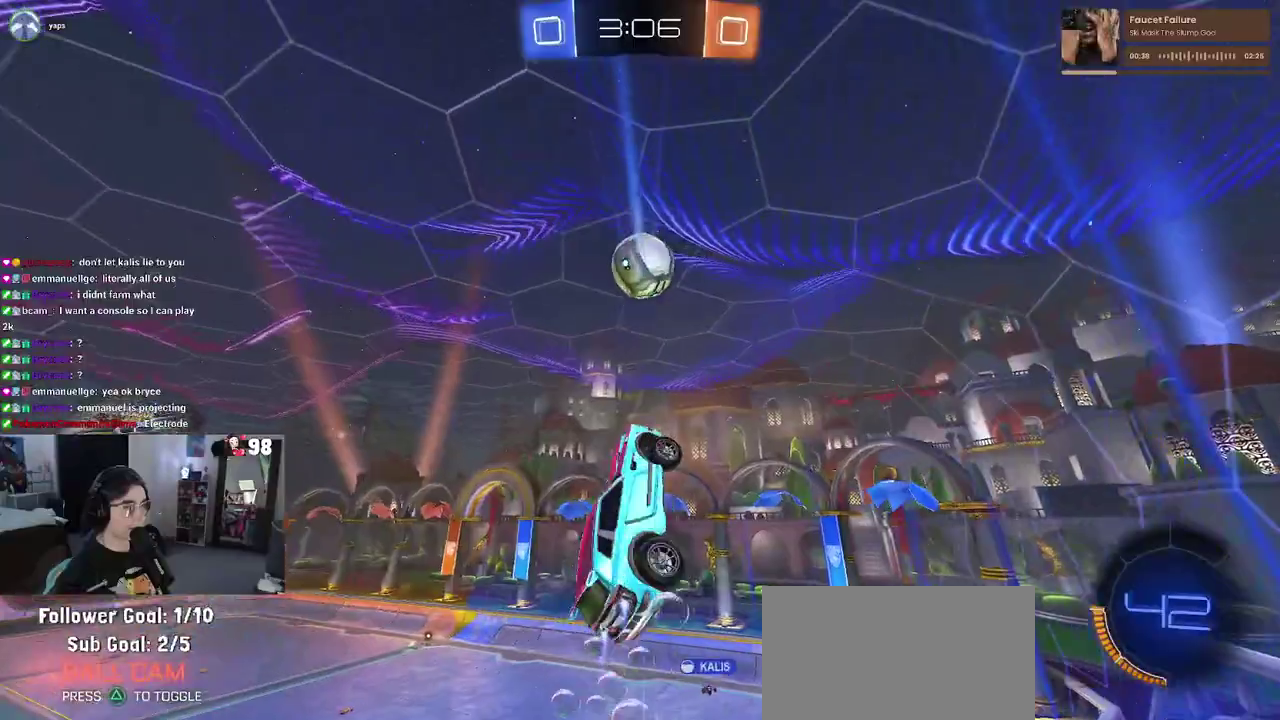
{"buttons": [], "left_stick": "center", "right_stick": "center", "button_events": []}
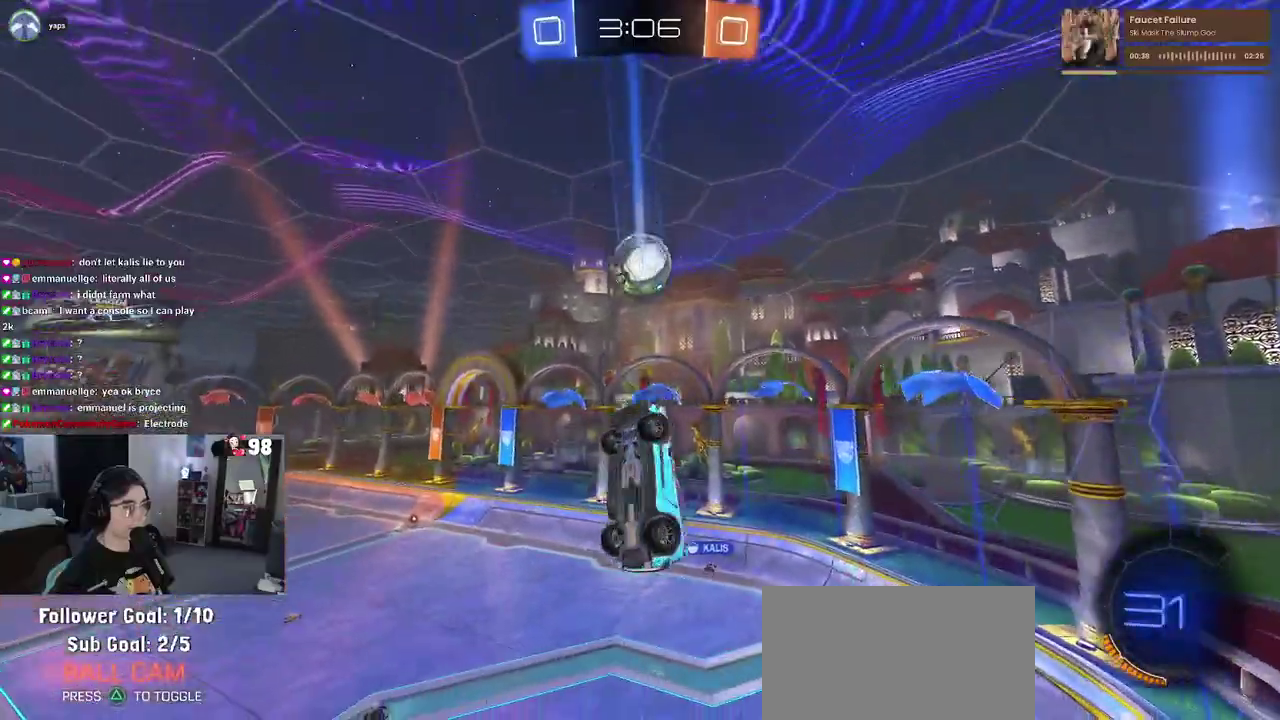
{"buttons": [], "left_stick": "left", "right_stick": "center", "button_events": []}
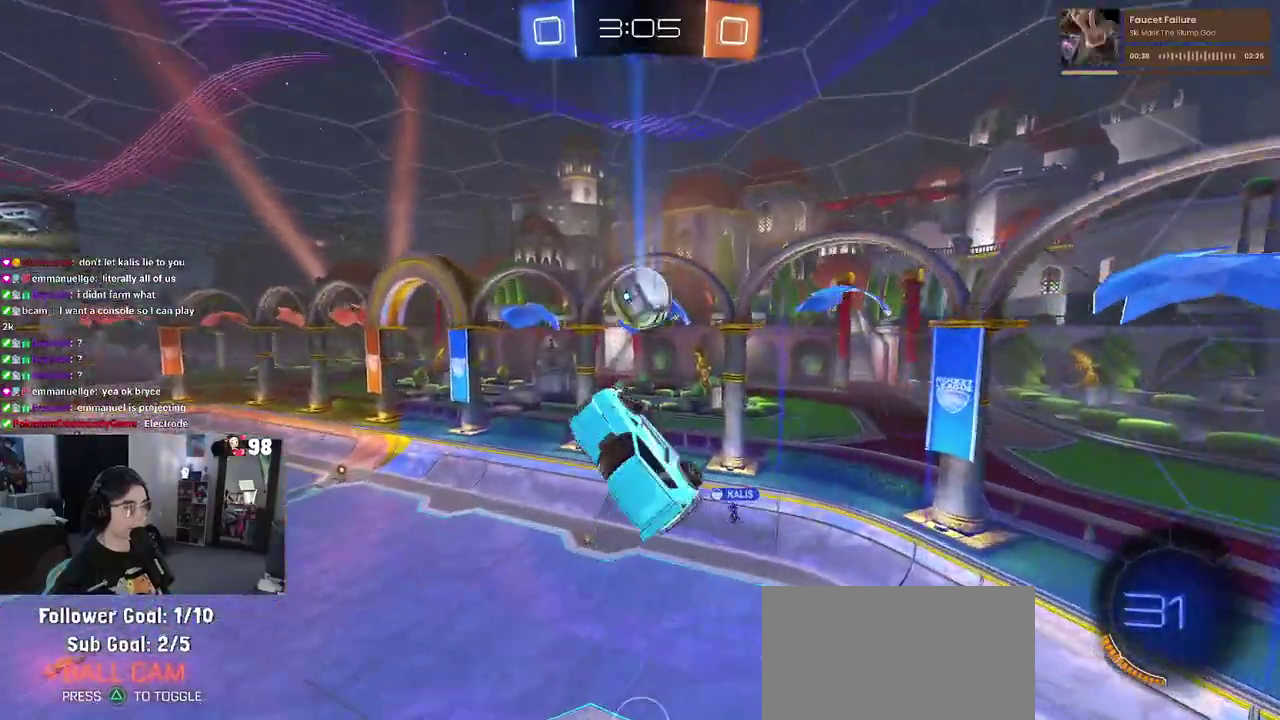
{"buttons": [], "left_stick": "center", "right_stick": "center", "button_events": []}
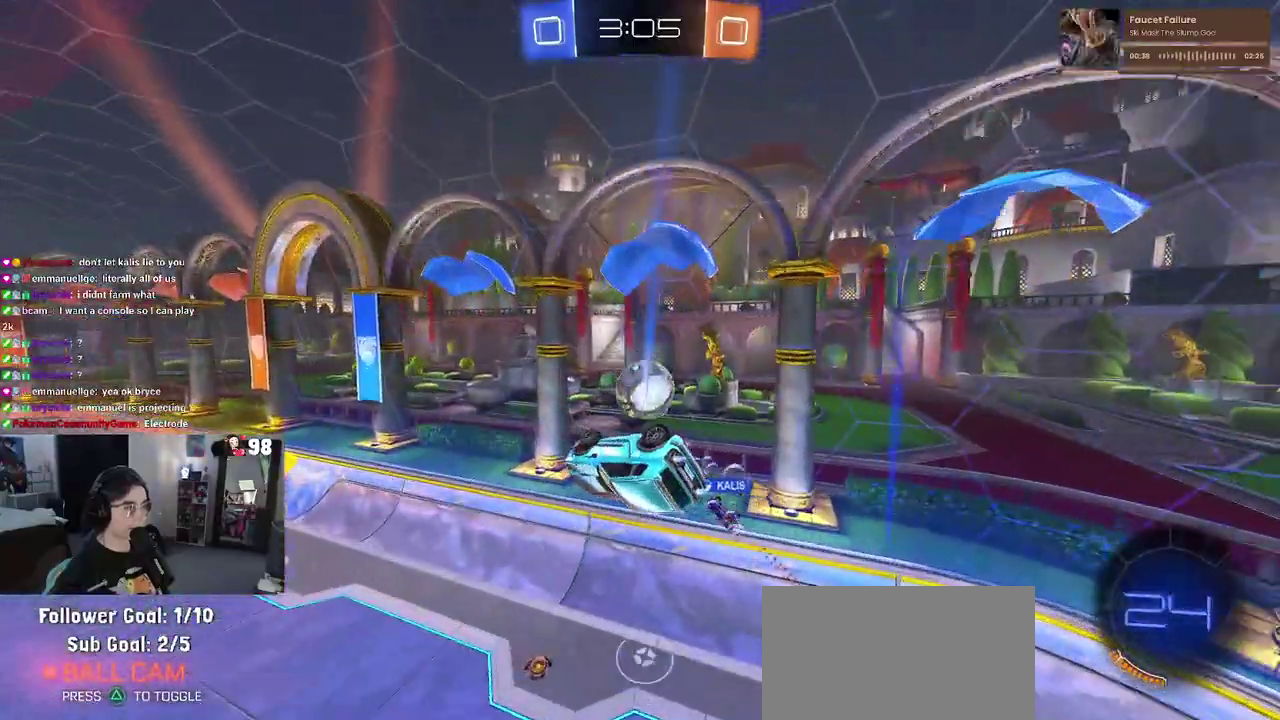
{"buttons": [], "left_stick": "center", "right_stick": "center", "button_events": [[367, "SQUARE", "down"], [467, "SQUARE", "up"]]}
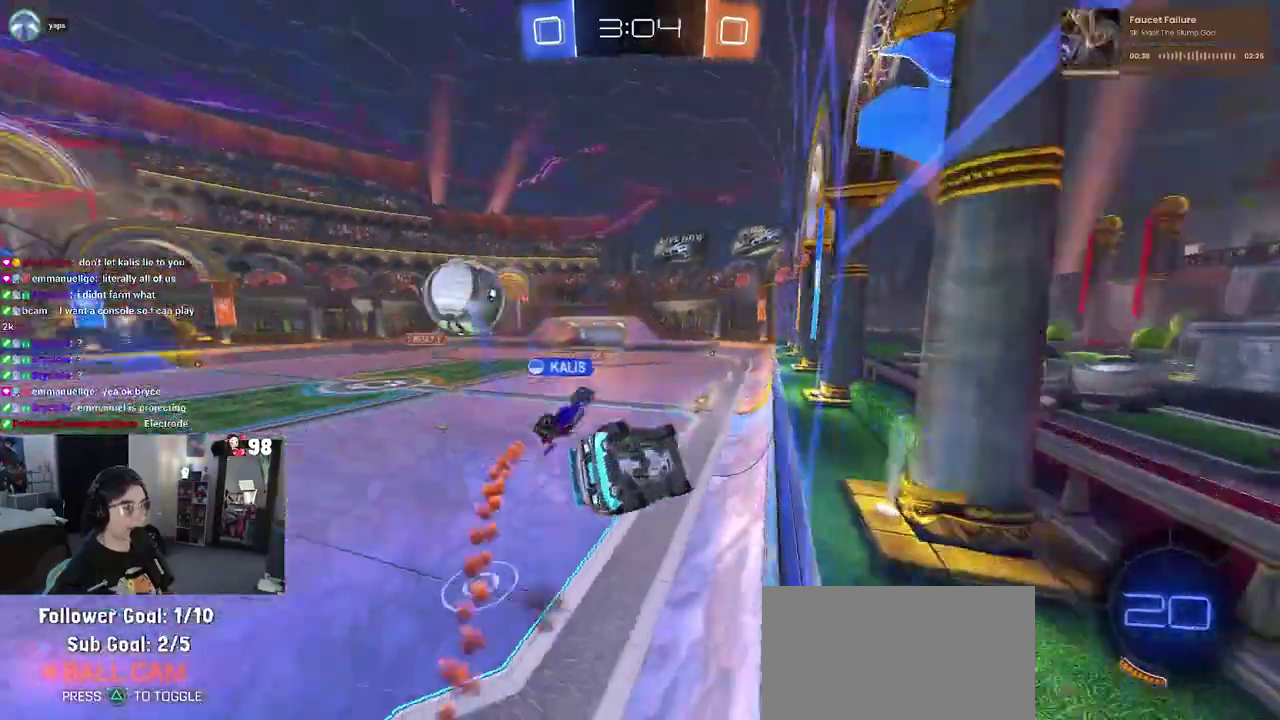
{"buttons": ["R2"], "left_stick": "center", "right_stick": "center", "button_events": [[100, "R2", "down"]]}
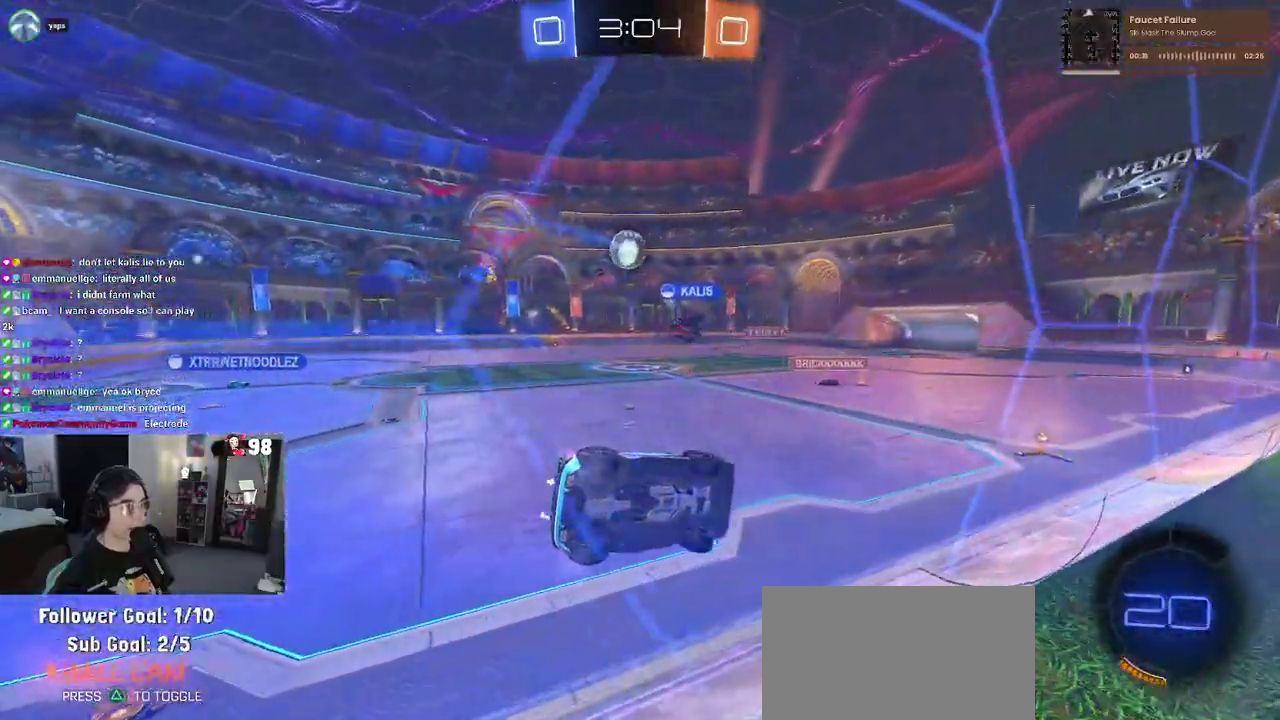
{"buttons": ["CROSS", "SQUARE", "R2"], "left_stick": "down-right", "right_stick": "center", "button_events": [[300, "CROSS", "down"], [350, "SQUARE", "down"]]}
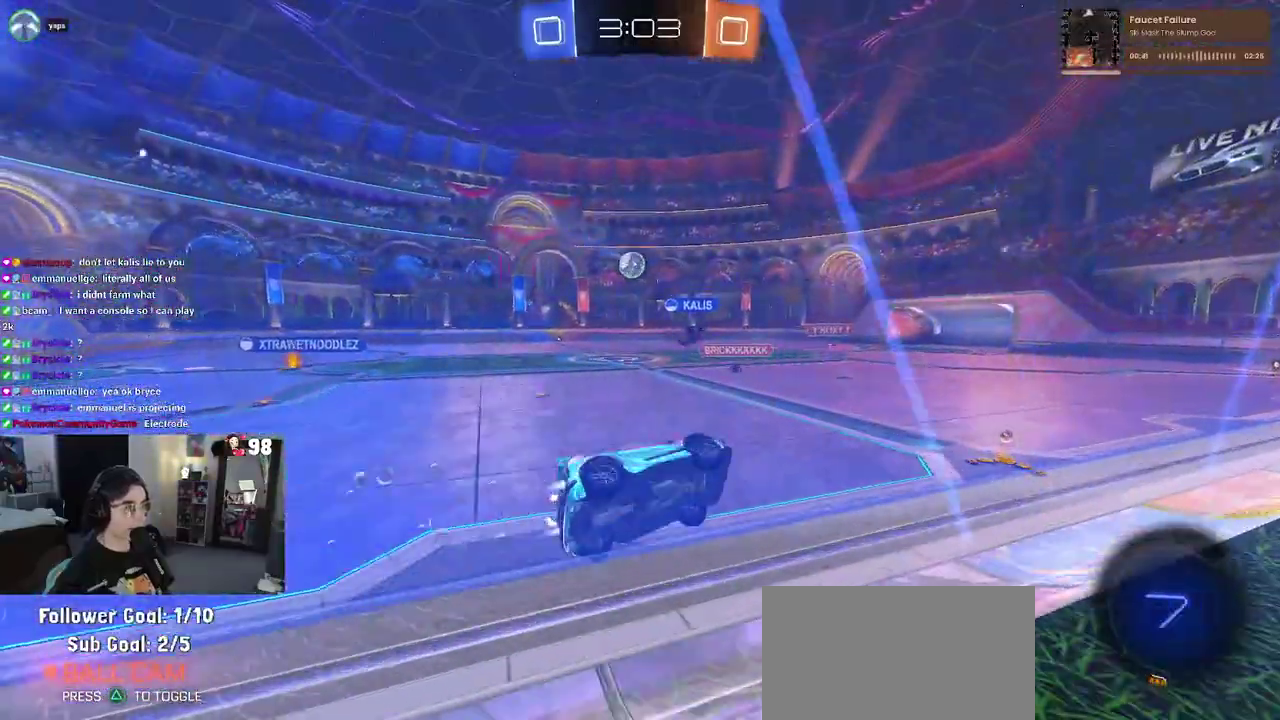
{"buttons": ["CROSS", "R2"], "left_stick": "up", "right_stick": "center", "button_events": [[50, "CROSS", "up"], [67, "SQUARE", "up"], [433, "CROSS", "down"]]}
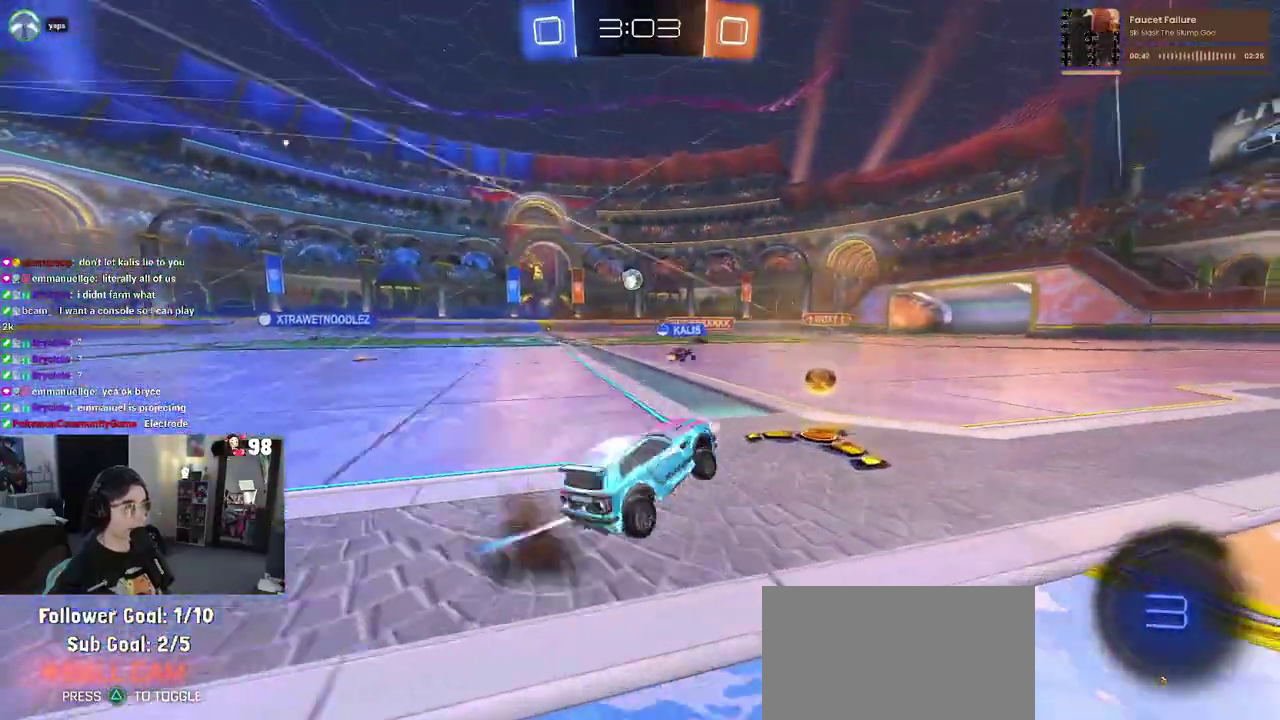
{"buttons": ["R2"], "left_stick": "left", "right_stick": "center", "button_events": [[50, "CROSS", "up"]]}
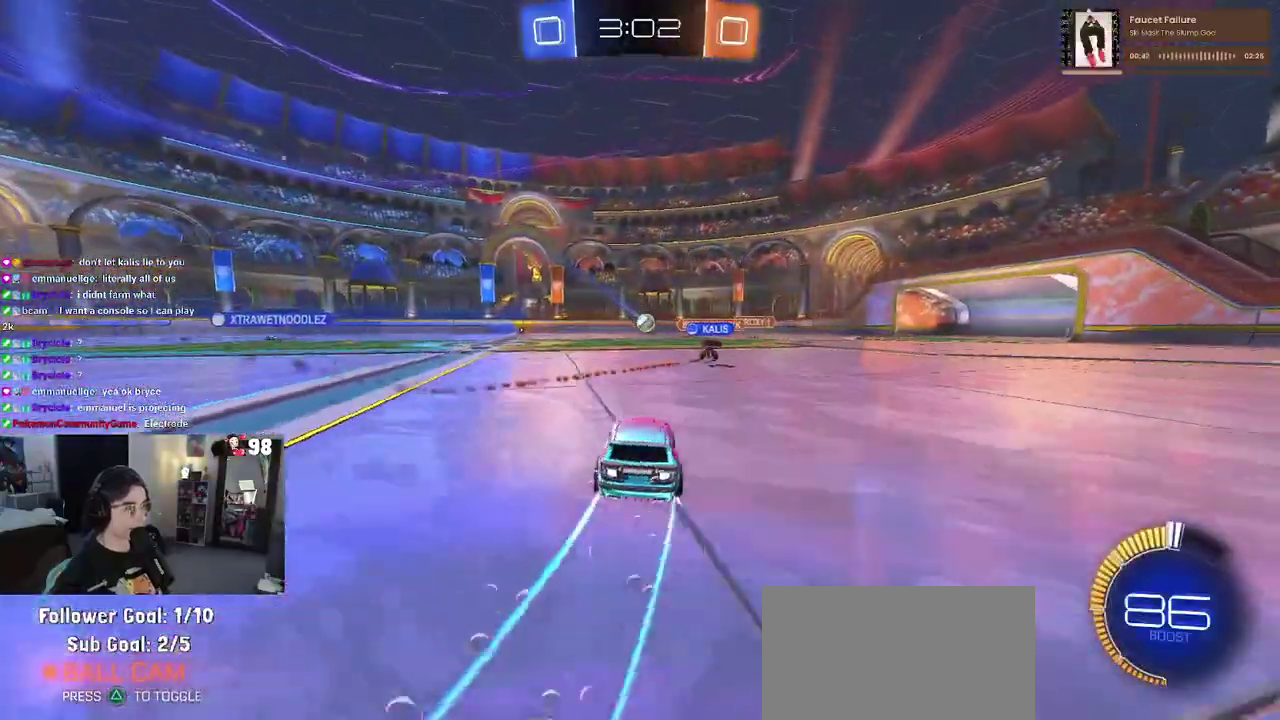
{"buttons": ["R2"], "left_stick": "left", "right_stick": "center", "button_events": []}
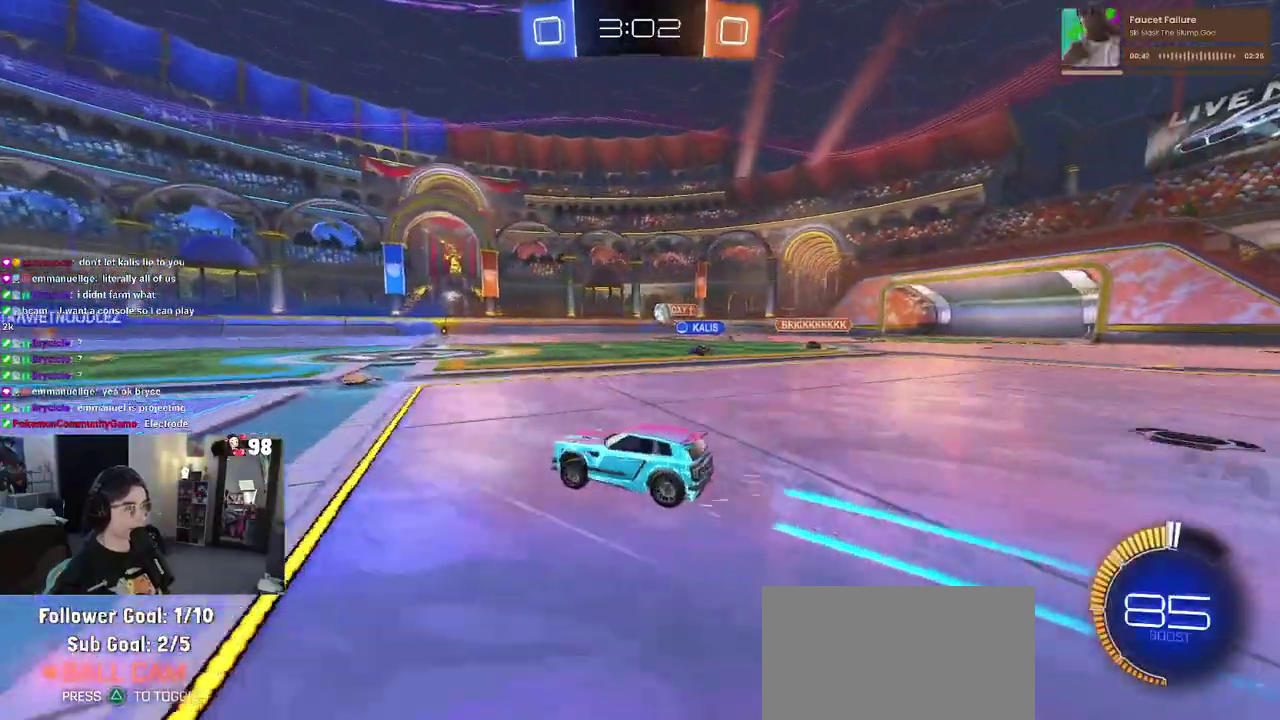
{"buttons": ["R2"], "left_stick": "right", "right_stick": "center", "button_events": []}
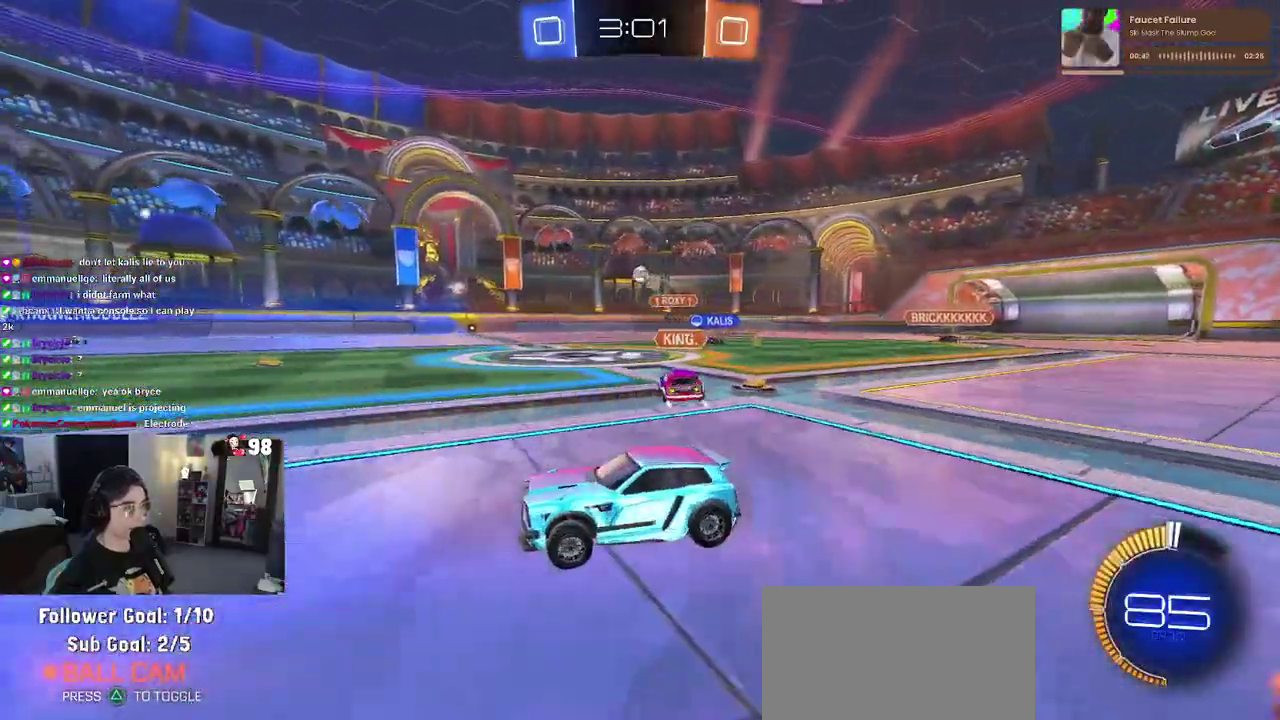
{"buttons": ["R2"], "left_stick": "center", "right_stick": "center", "button_events": []}
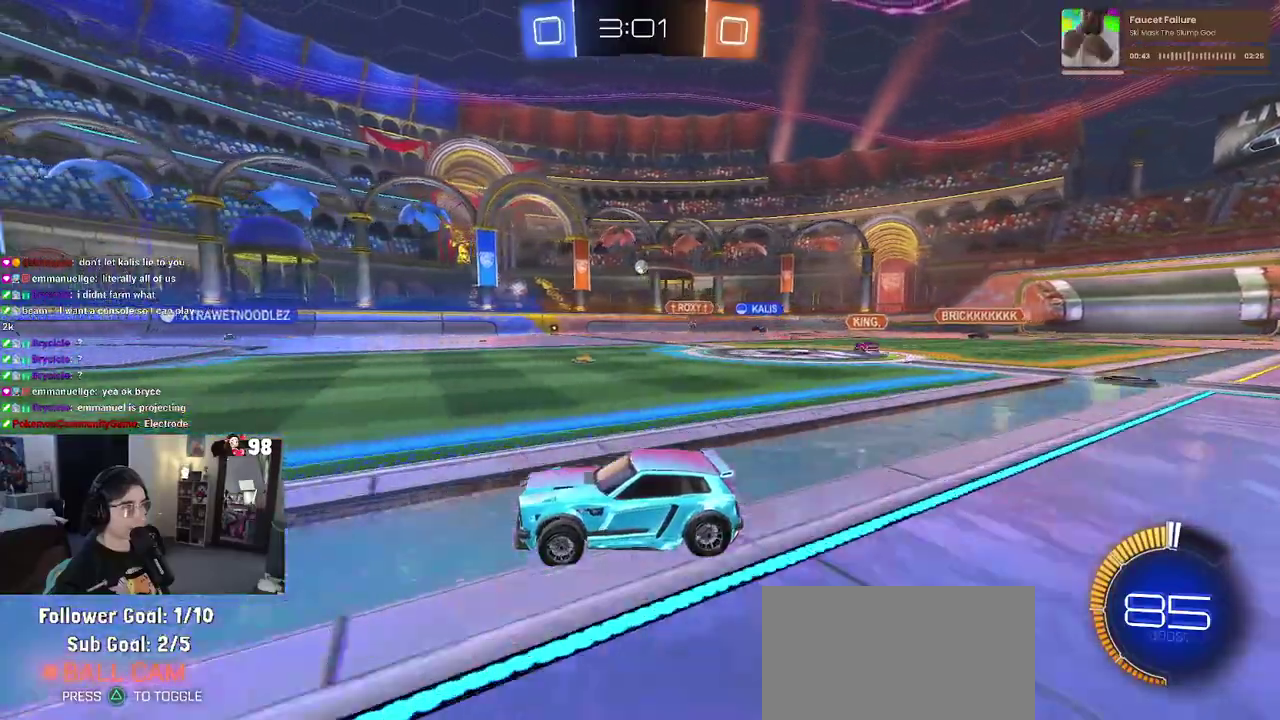
{"buttons": ["R2"], "left_stick": "right", "right_stick": "center", "button_events": []}
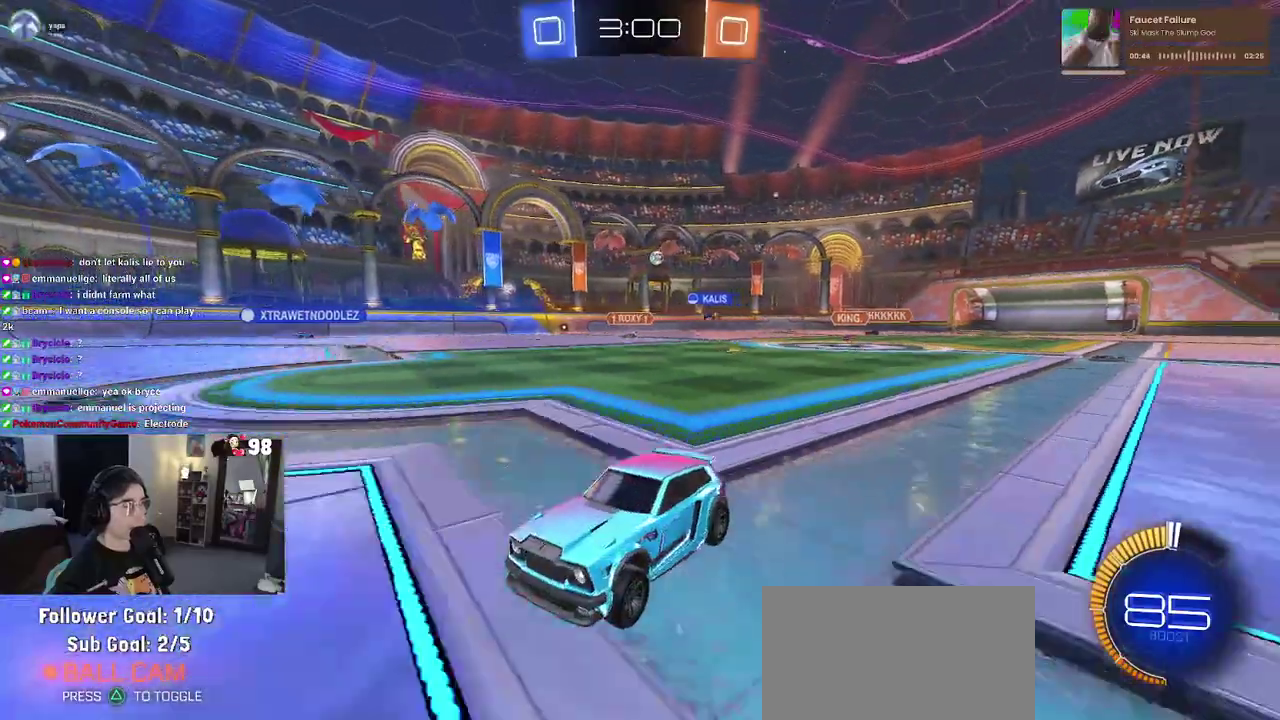
{"buttons": ["R2"], "left_stick": "left", "right_stick": "center", "button_events": []}
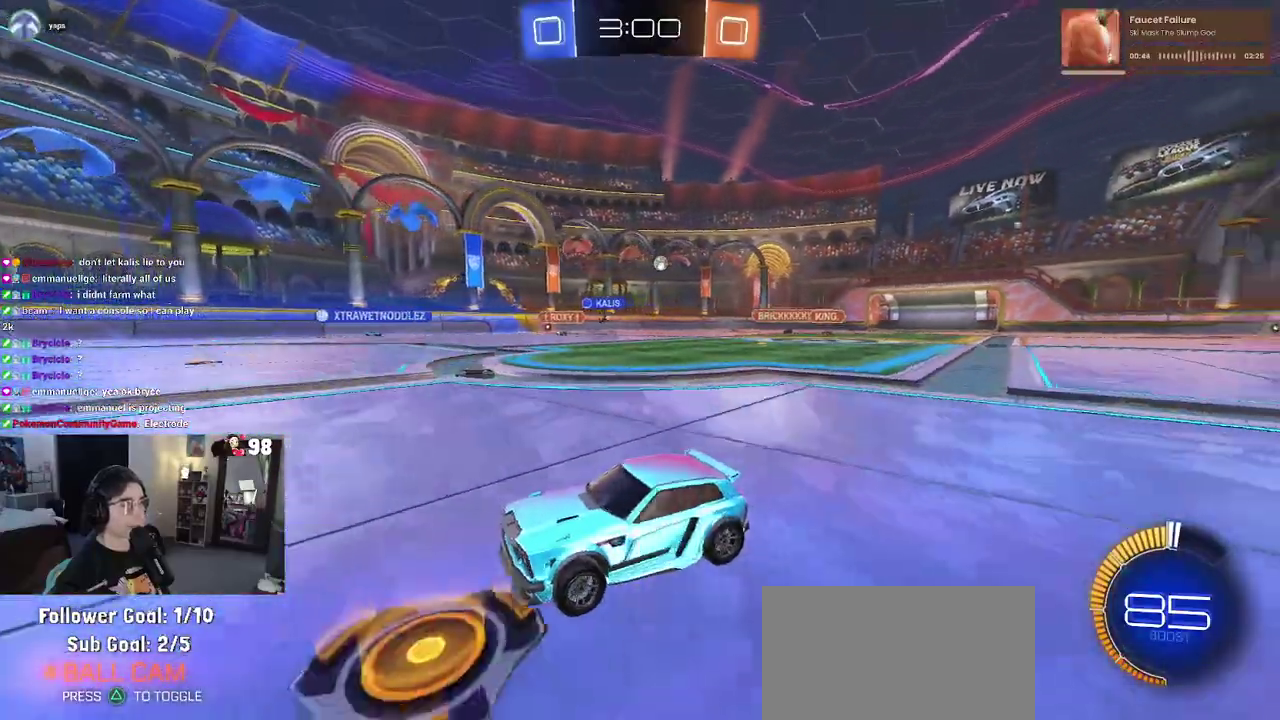
{"buttons": ["SQUARE", "R2"], "left_stick": "down-right", "right_stick": "center", "button_events": [[283, "SQUARE", "down"]]}
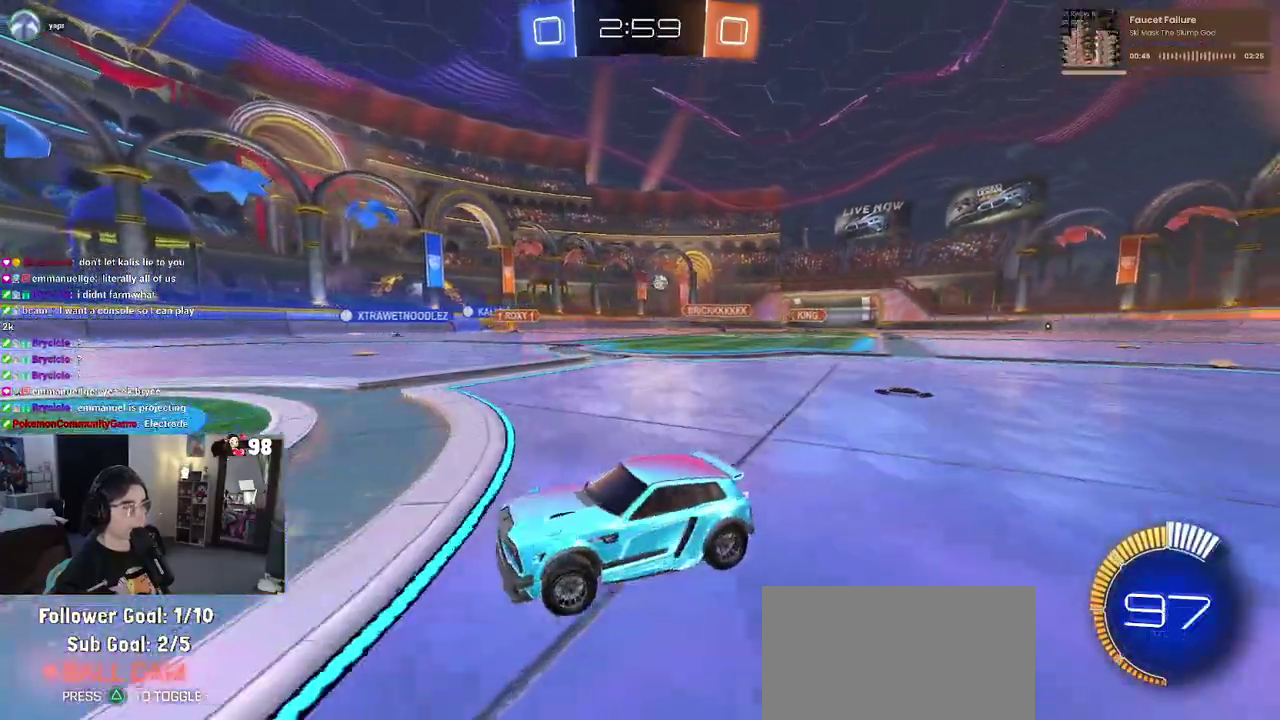
{"buttons": ["R2"], "left_stick": "left", "right_stick": "center", "button_events": [[50, "SQUARE", "up"]]}
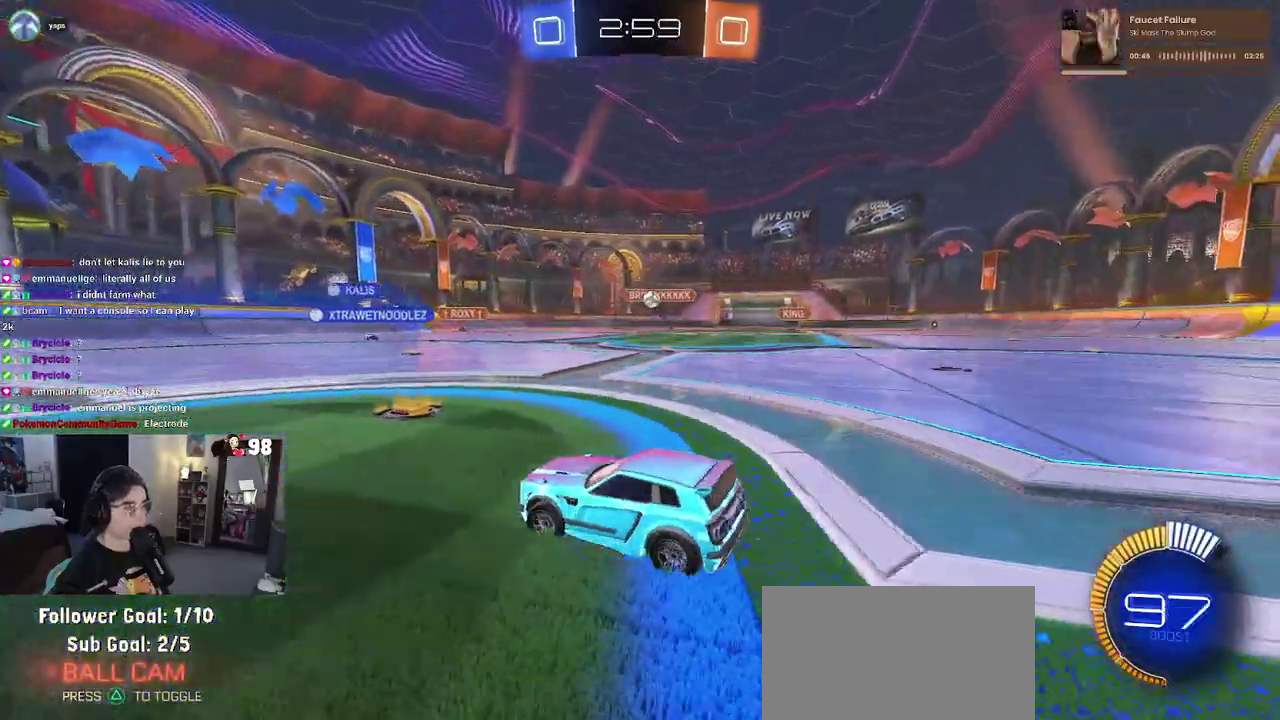
{"buttons": ["R2"], "left_stick": "down-right", "right_stick": "center", "button_events": [[117, "R2", "up"], [367, "R2", "down"]]}
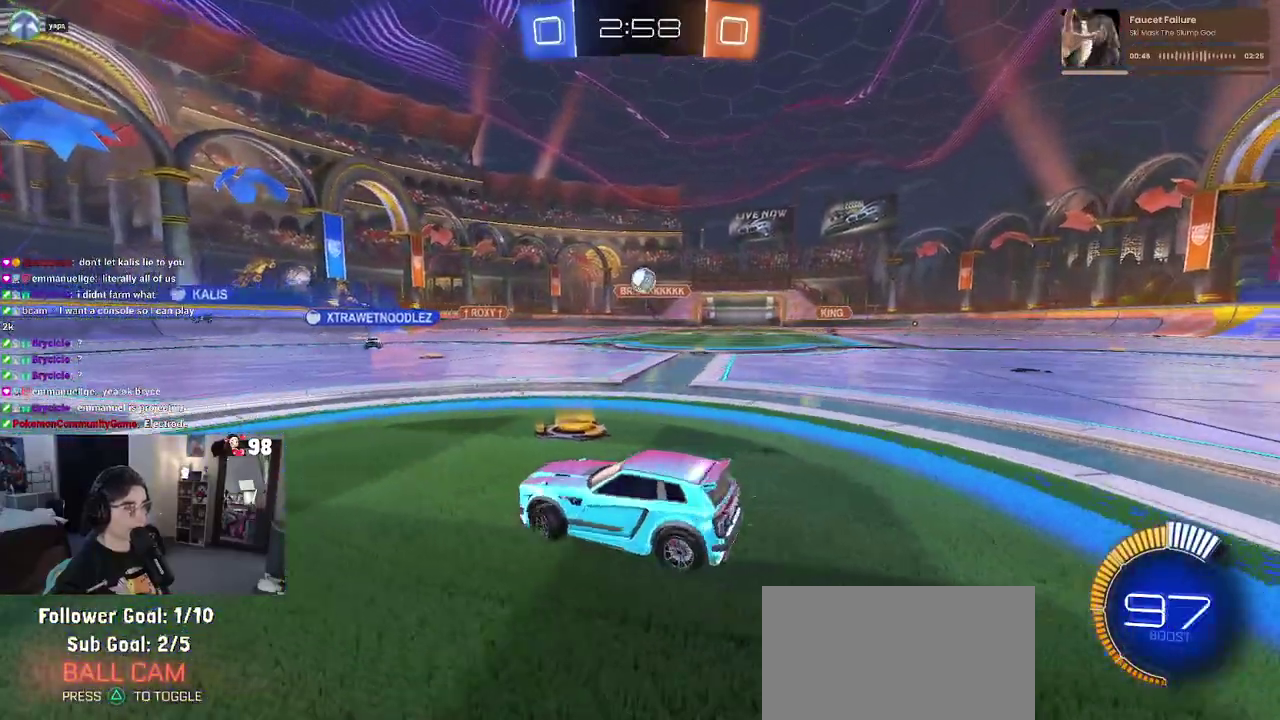
{"buttons": ["CROSS", "R2"], "left_stick": "down-right", "right_stick": "center", "button_events": [[467, "CROSS", "down"]]}
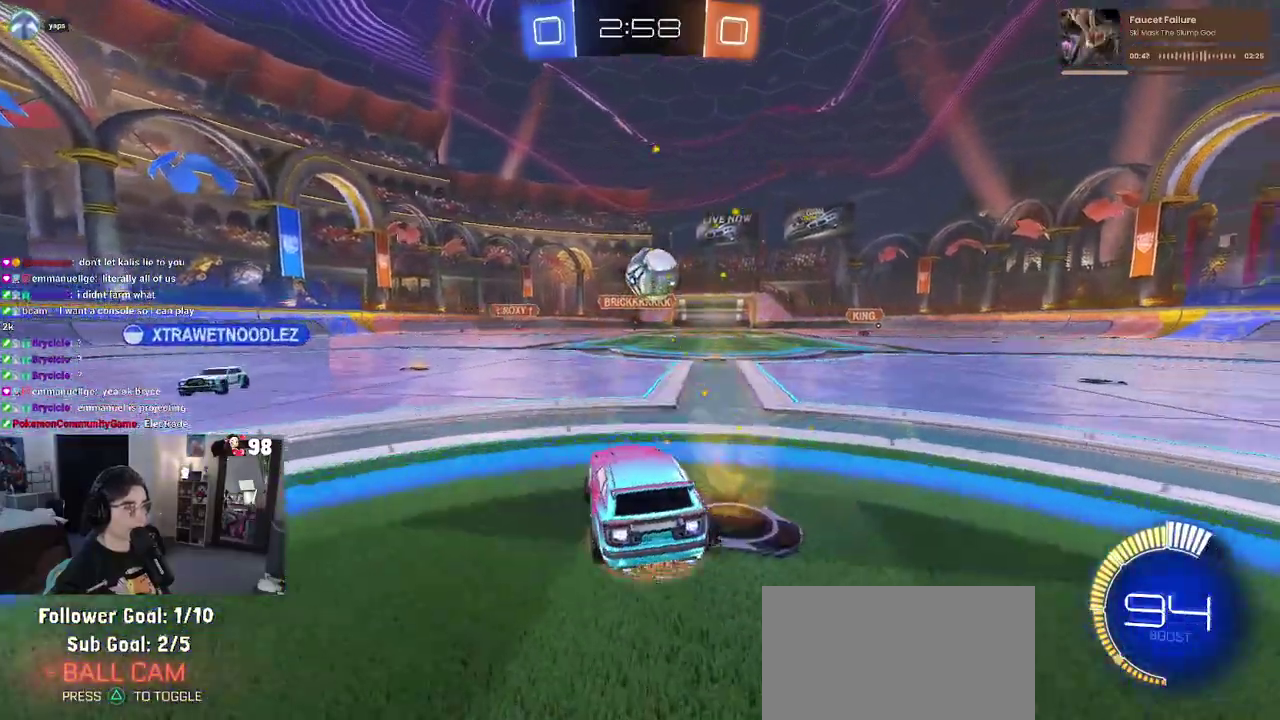
{"buttons": ["SQUARE", "R2"], "left_stick": "down", "right_stick": "center", "button_events": [[133, "CROSS", "up"], [217, "CROSS", "down"], [283, "SQUARE", "down"], [350, "CROSS", "up"]]}